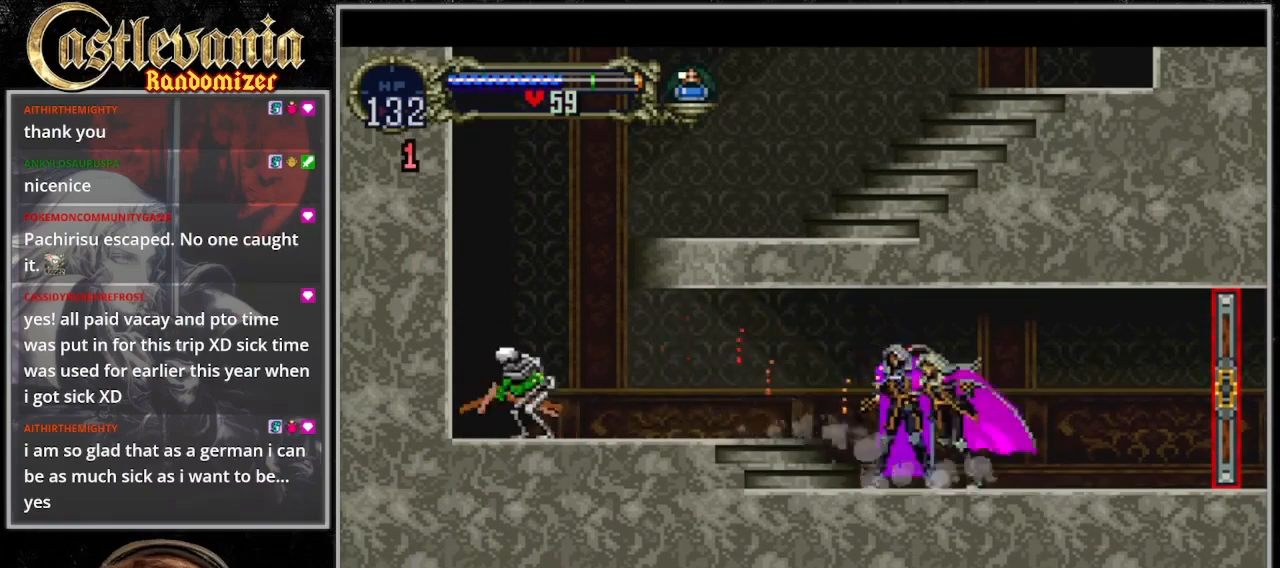
Gameplay with a controller (PlayStation layout); each line is a JSON object with the inputs held at the frame after it (dt_ms = milliseconds from this image to that frame). "events" lists button and stick changes between this image and that frame as [ms after this image, input, new state], when the widget could be followed in between. Not read: CIRCLE L3 R3.
{"dt_ms": 500, "buttons": ["DPAD_RIGHT"], "events": [[133, "DPAD_RIGHT", "down"], [133, "TRIANGLE", "up"]]}
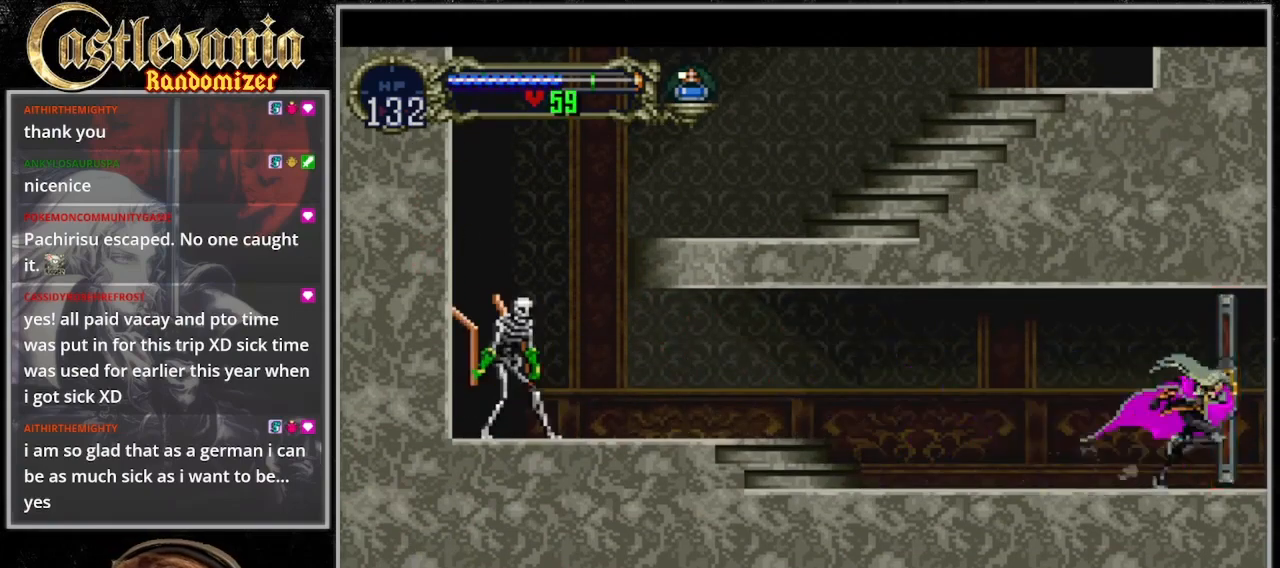
{"dt_ms": 500, "buttons": ["DPAD_RIGHT"], "events": []}
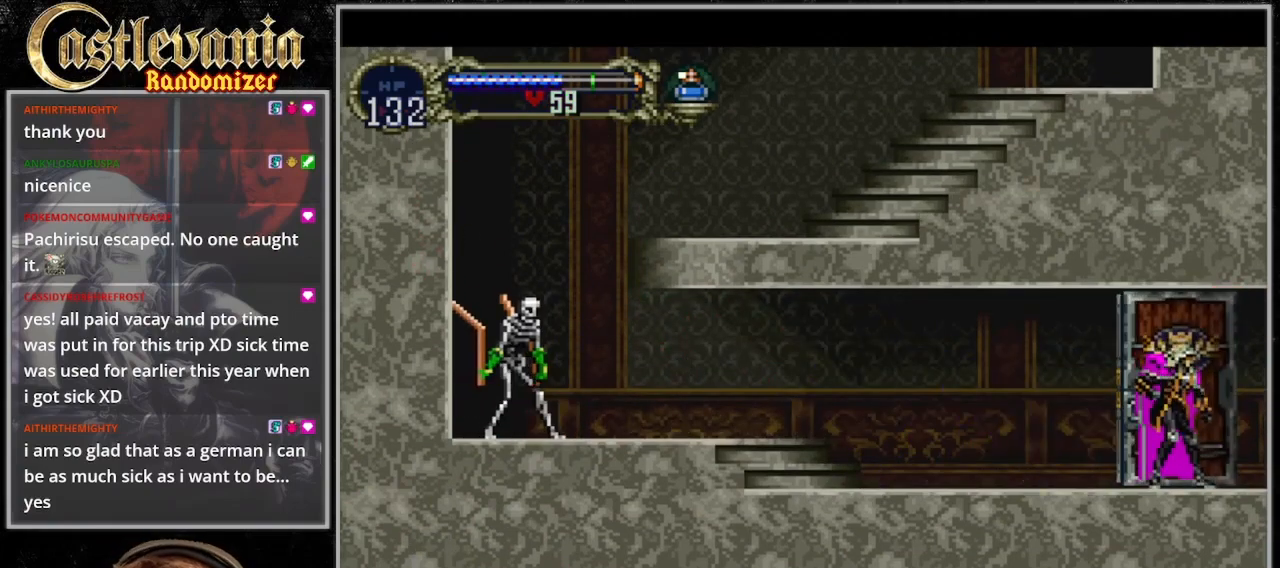
{"dt_ms": 500, "buttons": ["DPAD_RIGHT"], "events": []}
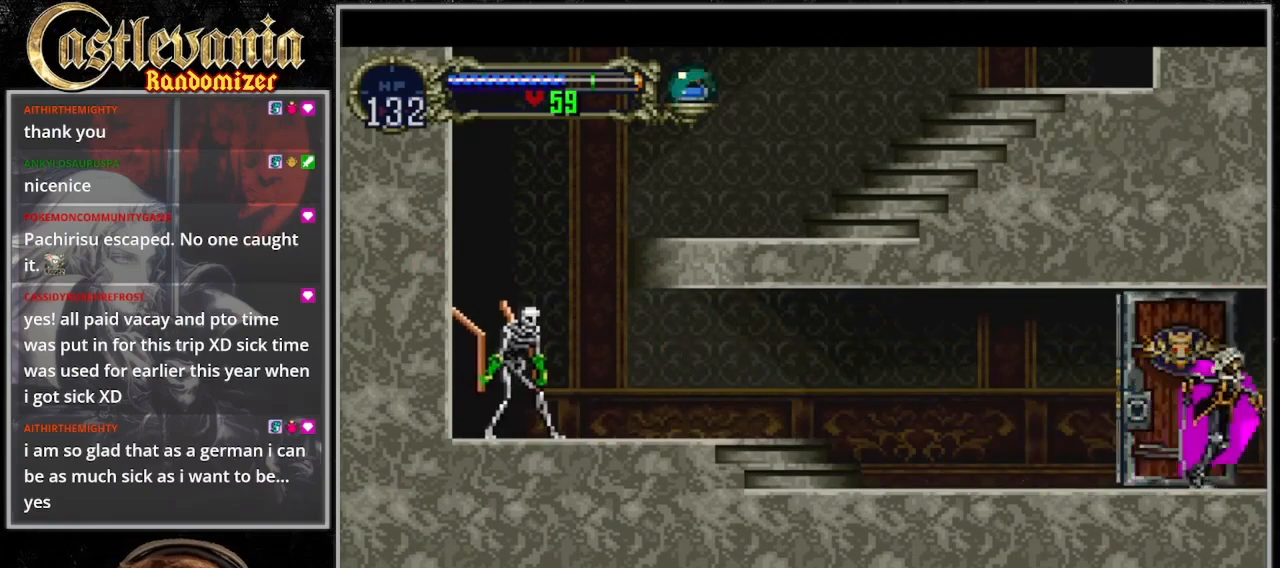
{"dt_ms": 500, "buttons": ["DPAD_RIGHT"], "events": []}
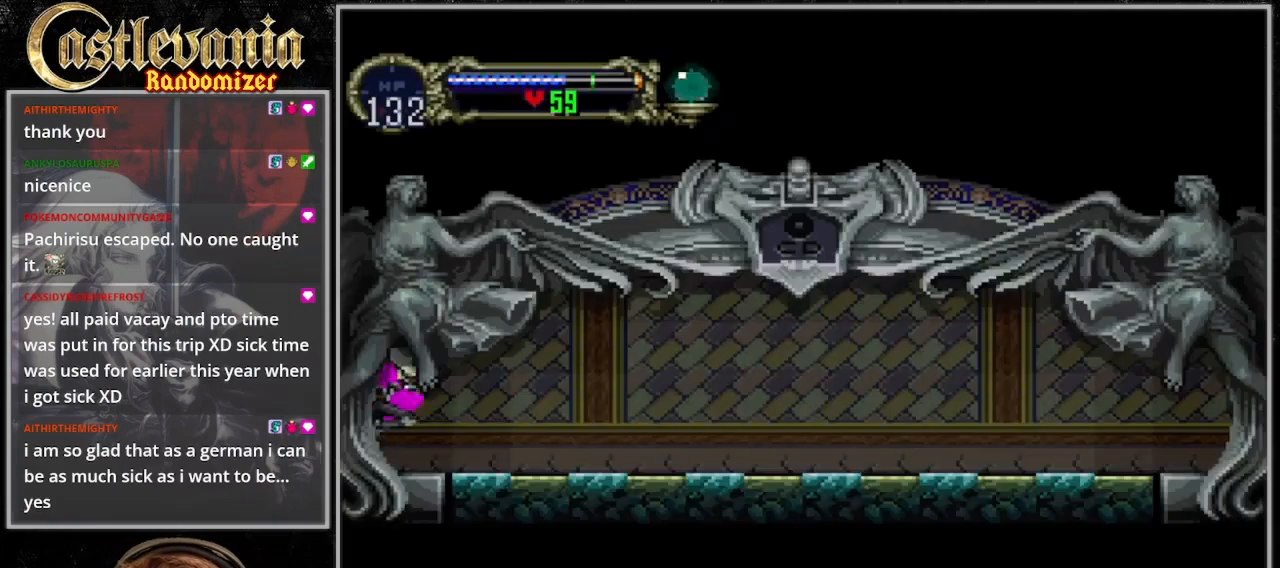
{"dt_ms": 500, "buttons": ["TRIANGLE", "DPAD_LEFT"], "events": [[400, "DPAD_LEFT", "down"], [400, "DPAD_RIGHT", "up"], [500, "TRIANGLE", "down"]]}
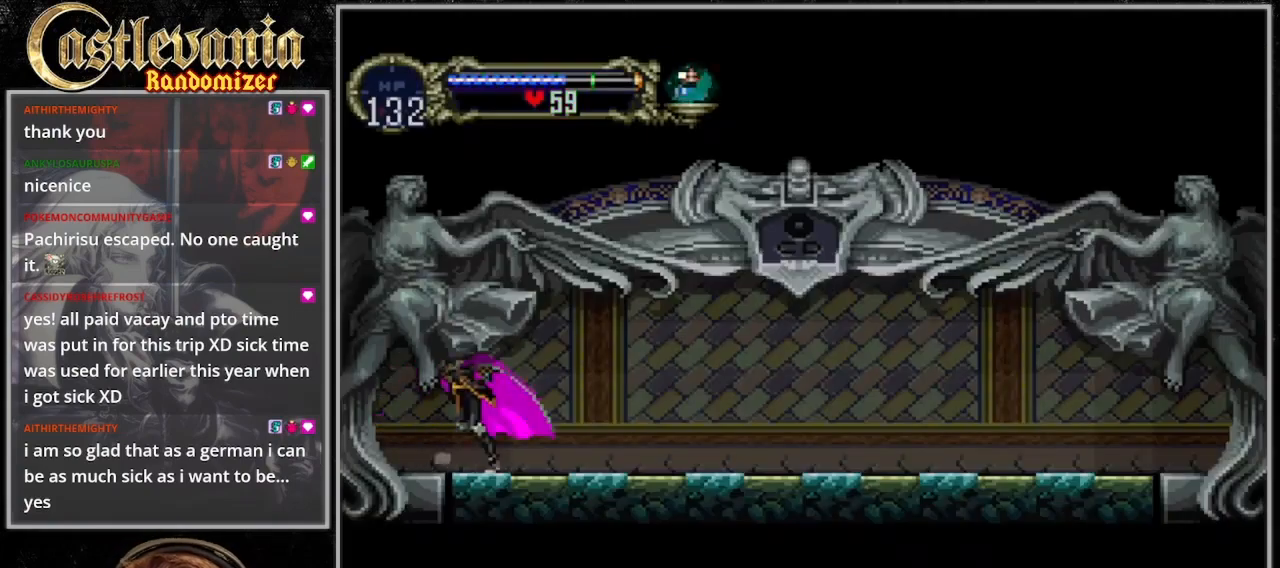
{"dt_ms": 1000, "buttons": []}
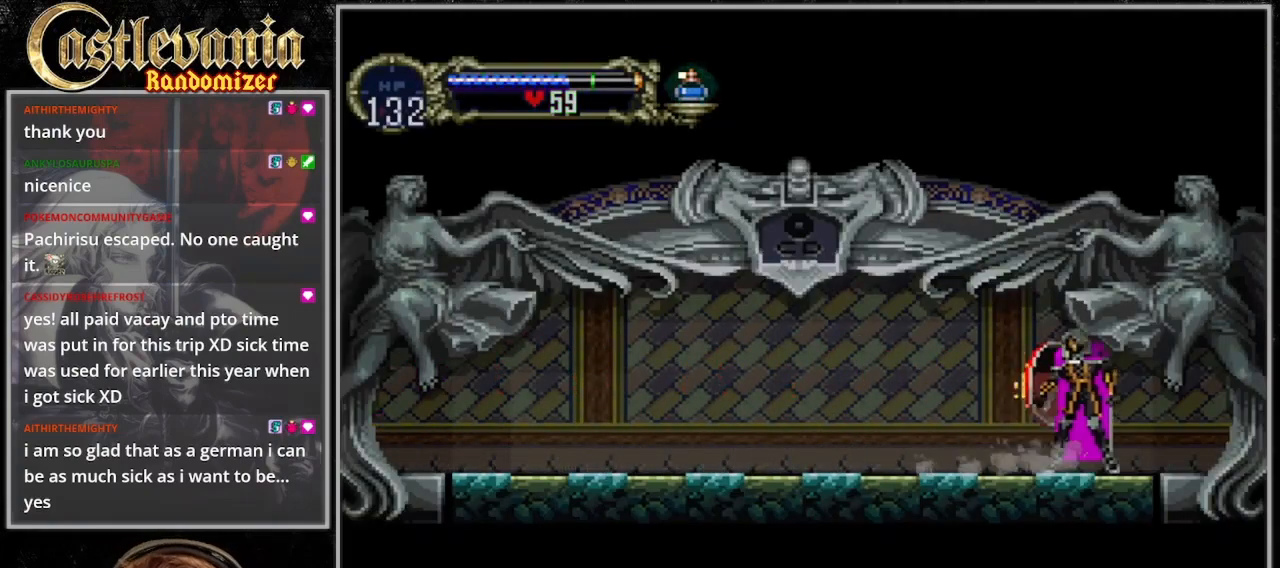
{"dt_ms": 500, "buttons": ["DPAD_RIGHT"], "events": [[67, "TRIANGLE", "down"], [167, "TRIANGLE", "up"], [300, "DPAD_RIGHT", "down"]]}
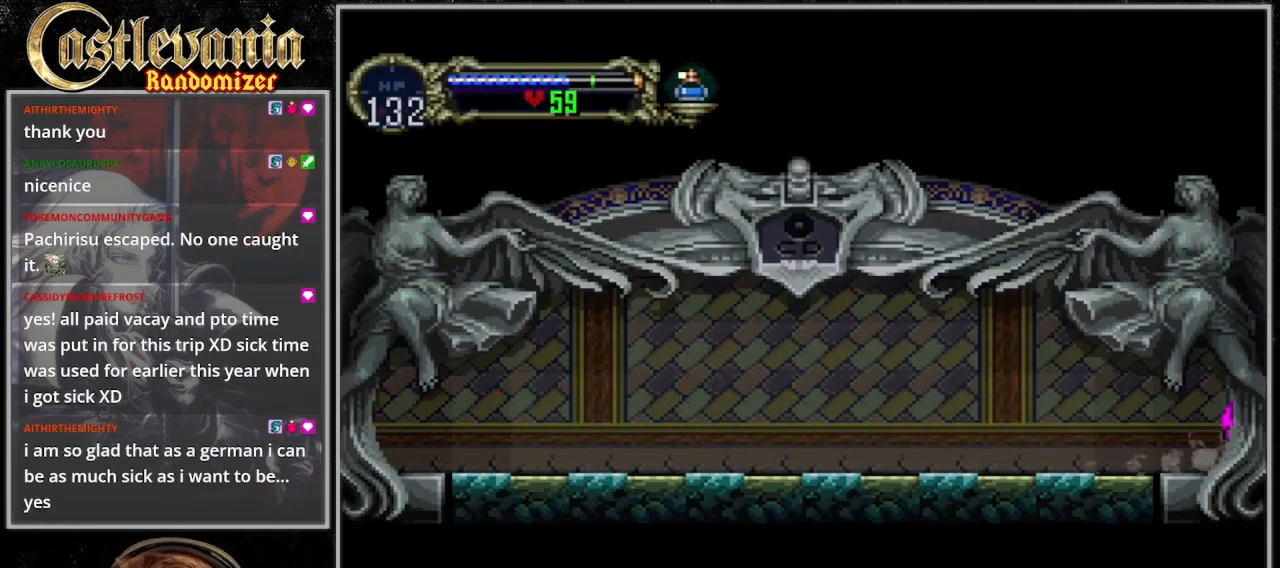
{"dt_ms": 500, "buttons": [], "events": [[300, "DPAD_RIGHT", "up"]]}
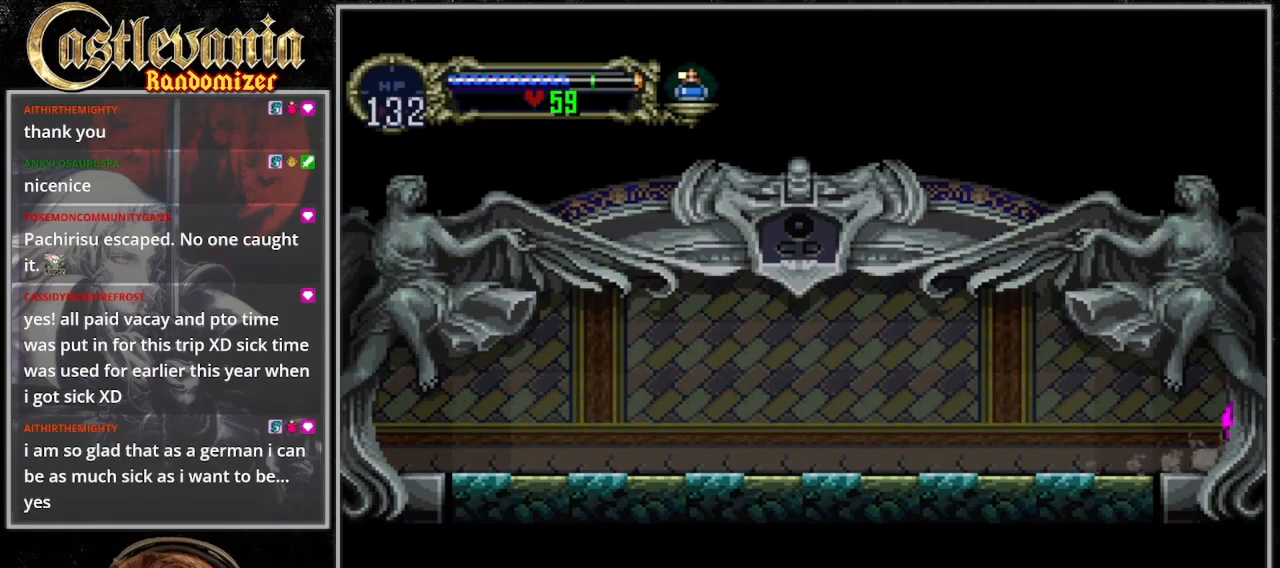
{"dt_ms": 500, "buttons": [], "events": []}
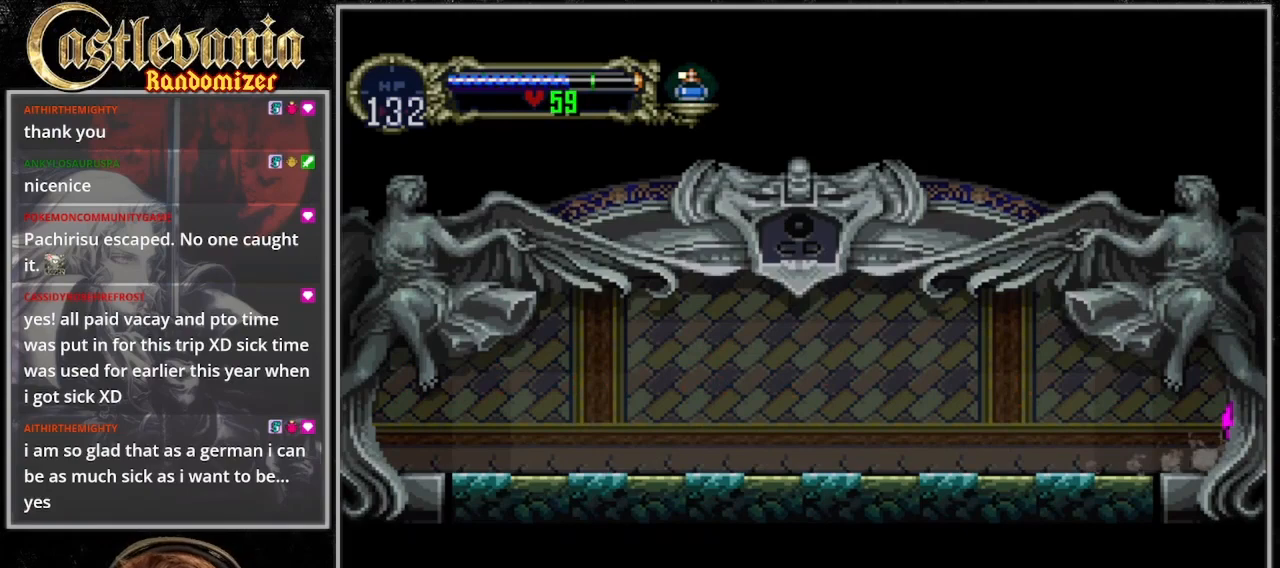
{"dt_ms": 500, "buttons": [], "events": []}
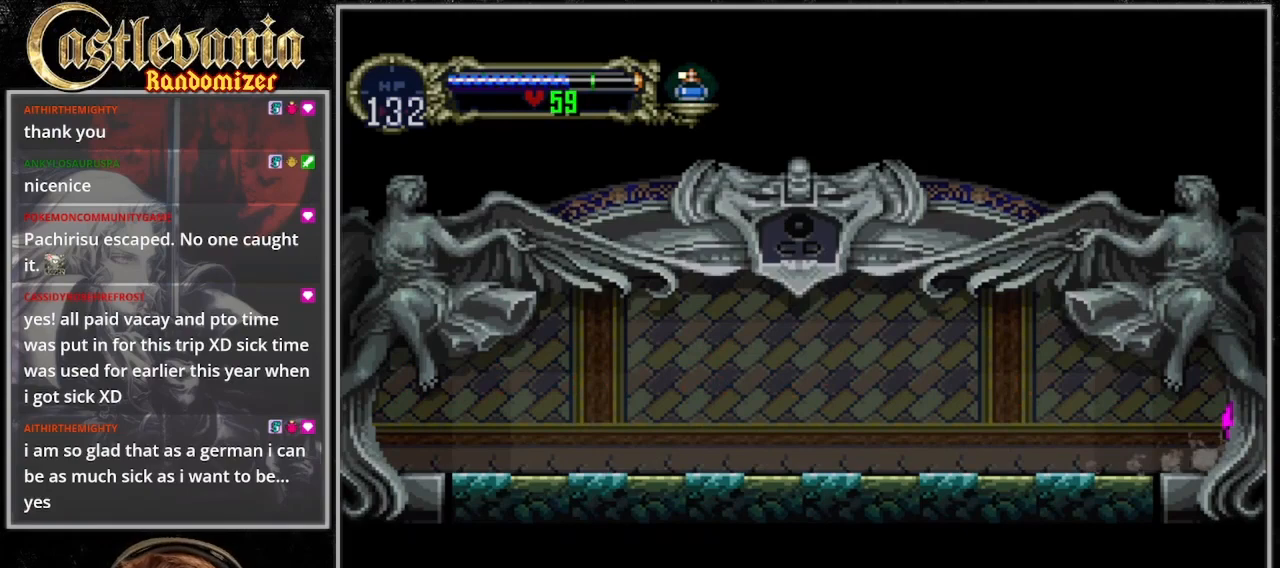
{"dt_ms": 500, "buttons": ["DPAD_RIGHT"], "events": [[233, "DPAD_RIGHT", "down"]]}